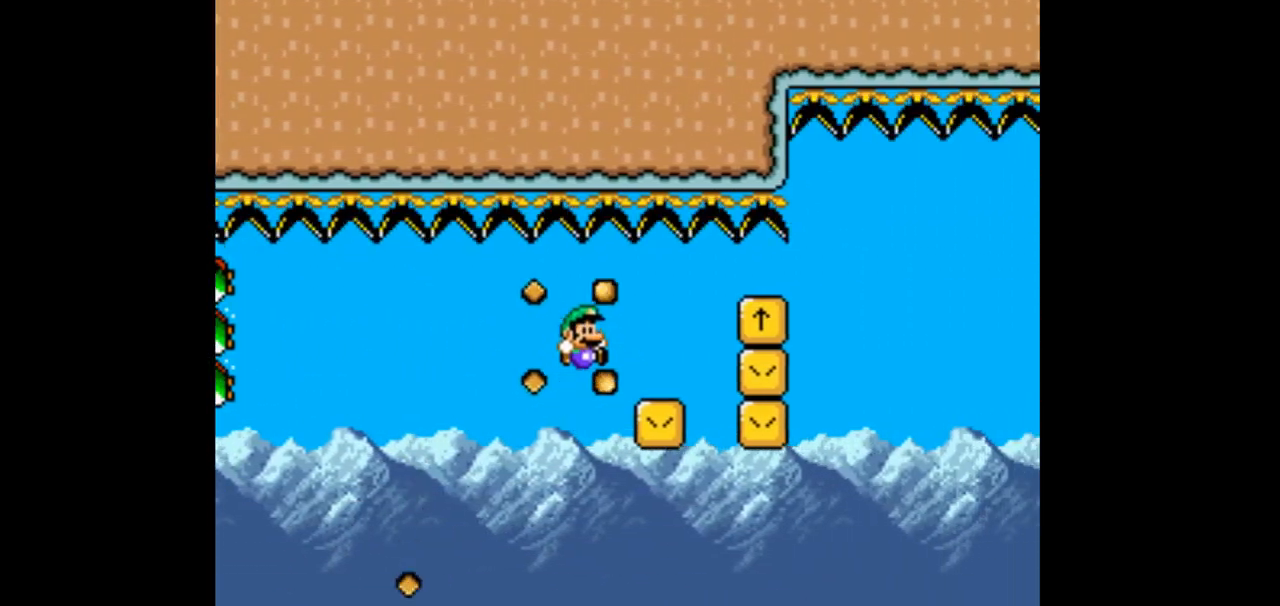
Gameplay with a controller (Nintendo layout); each line is a JSON object with the inputs held at the frame after it. "events" lists button and stick changes between this image and that frame as [ms after this image, input, new state], when the widget could be followed in between. Not read: L1 L3 R1 R3 Y.
{"buttons": ["DPAD_RIGHT"], "events": []}
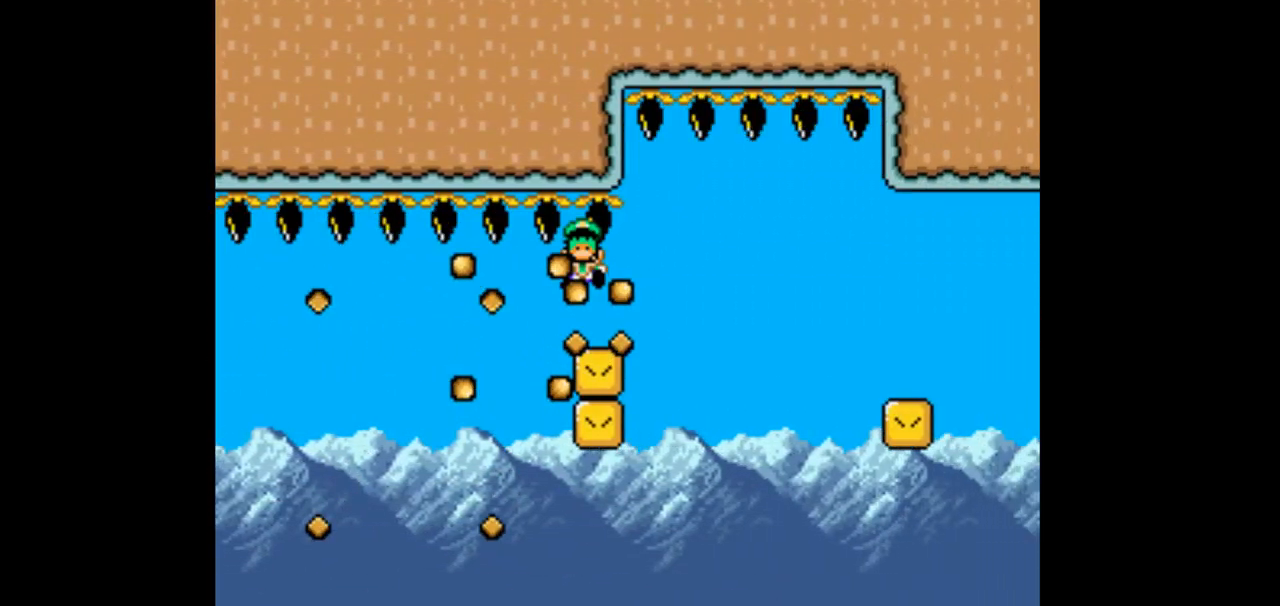
{"buttons": [], "events": [[433, "DPAD_RIGHT", "up"]]}
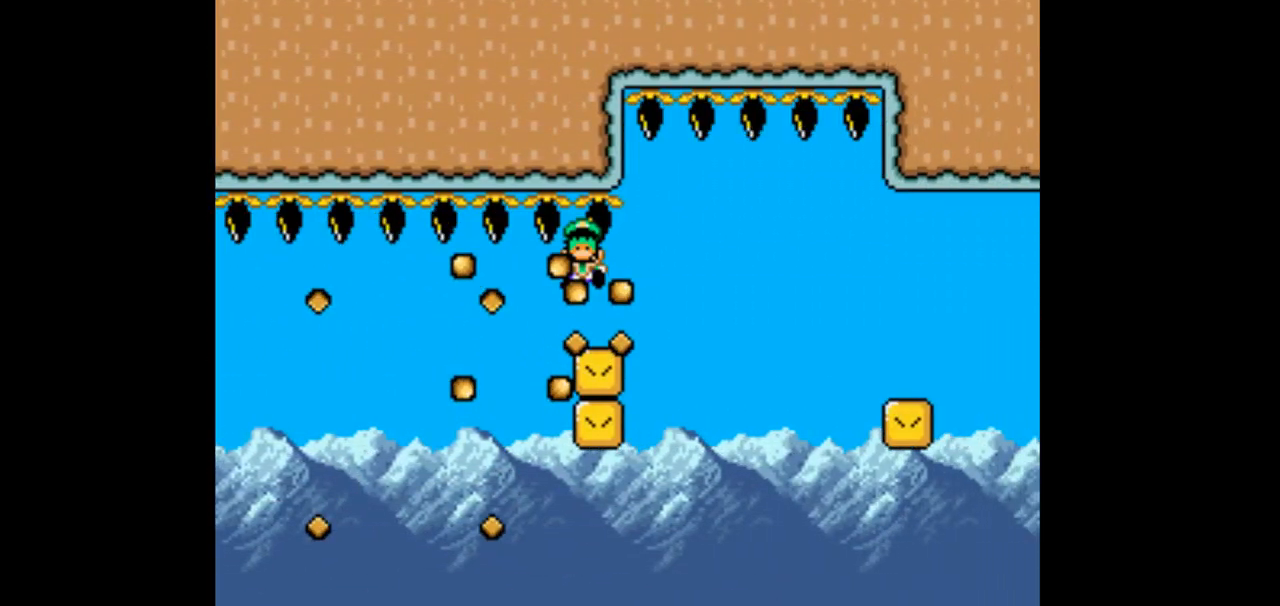
{"buttons": [], "events": []}
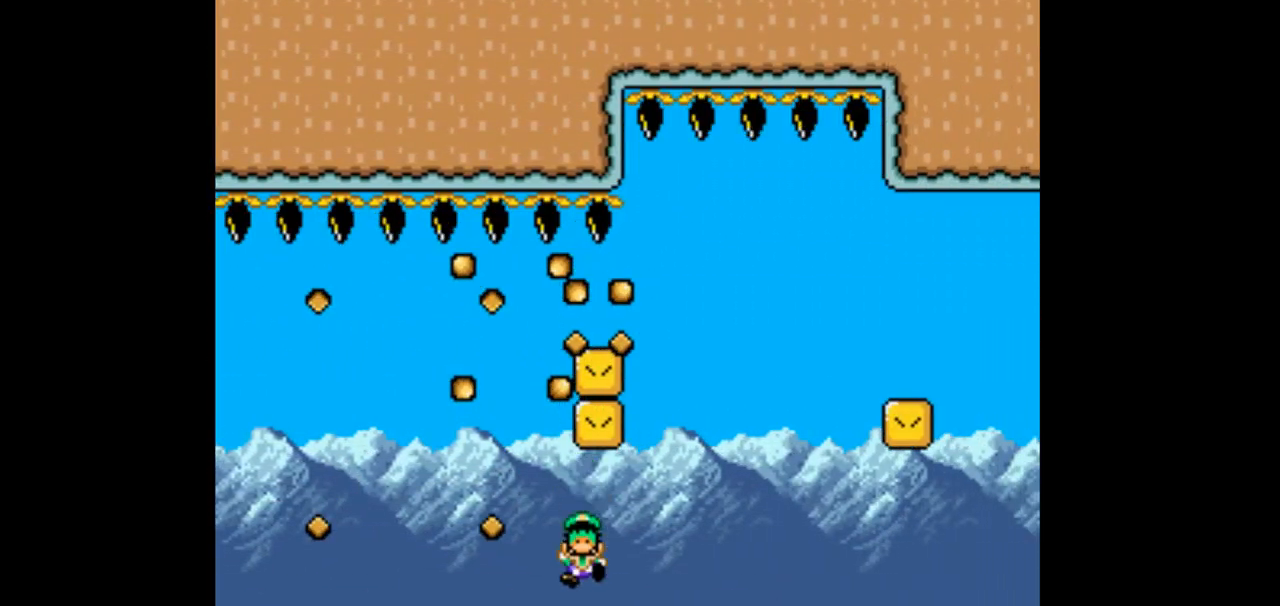
{"buttons": [], "events": []}